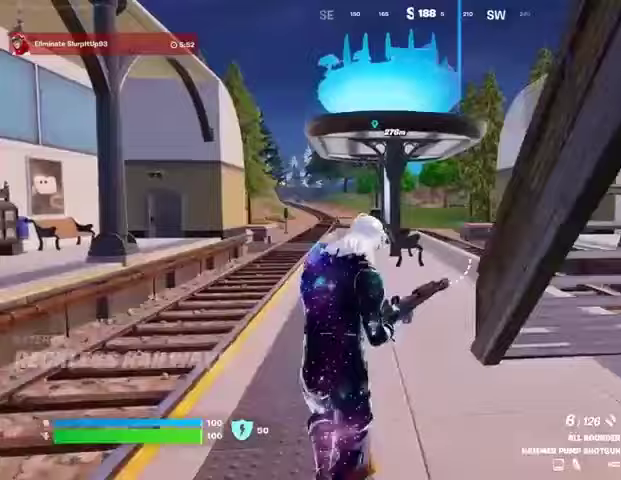
Gameplay with a controller (PlayStation layout); each line is a JSON object with the inputs held at the frame after it. "events" lists button and stick changes between this image and that frame as [ms after this image, input, new state], when the widget could be followed in between.
{"buttons": [], "left_stick": "up", "right_stick": "center", "events": []}
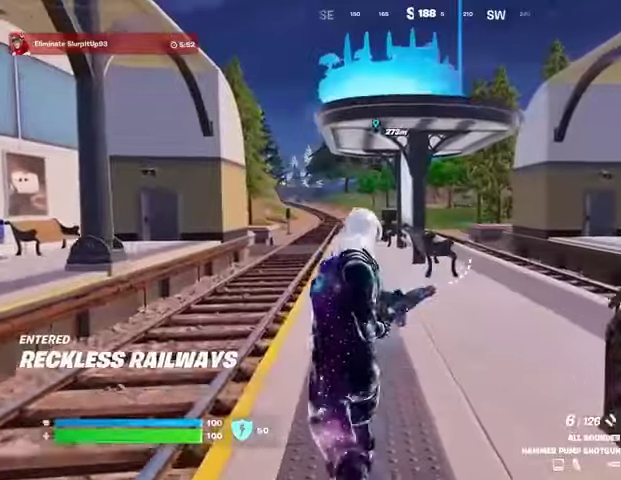
{"buttons": [], "left_stick": "up", "right_stick": "center", "events": []}
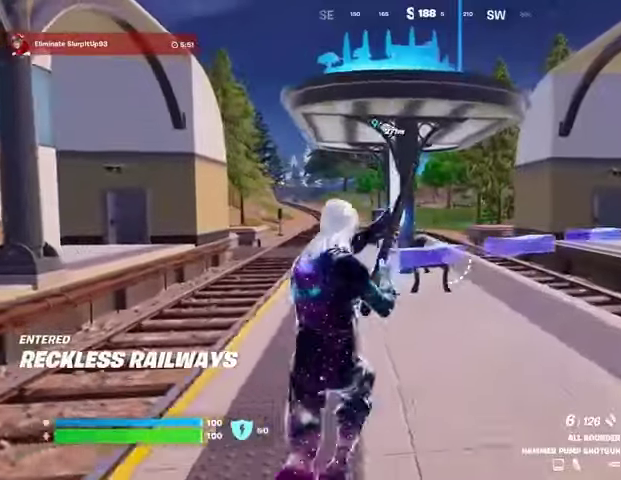
{"buttons": [], "left_stick": "up", "right_stick": "center", "events": []}
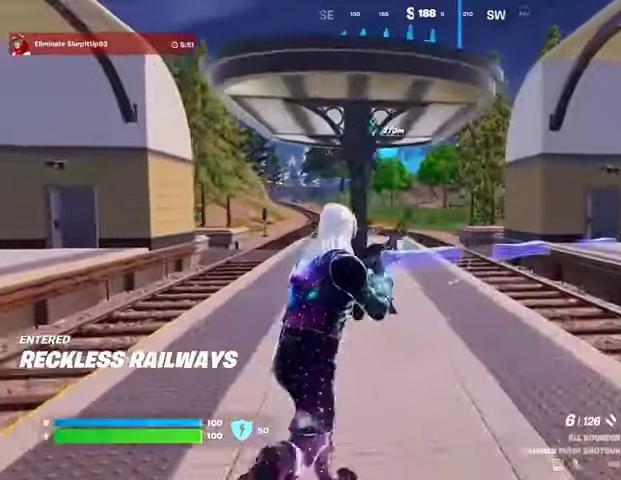
{"buttons": [], "left_stick": "up", "right_stick": "center", "events": [[33, "L3", "down"], [133, "L3", "up"], [233, "L1", "down"], [267, "L1", "up"], [367, "L1", "down"], [433, "L1", "up"]]}
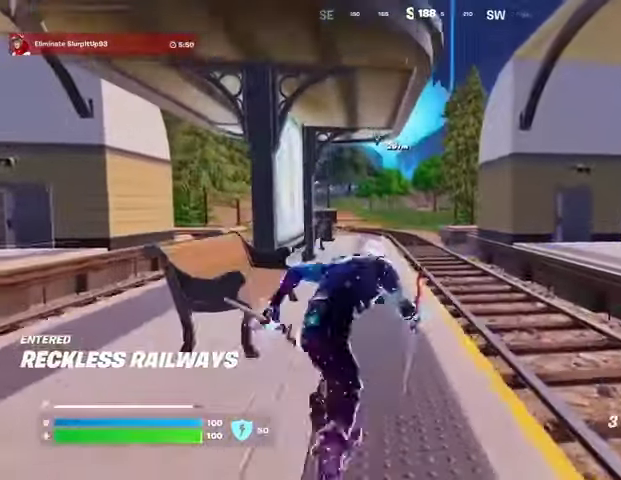
{"buttons": [], "left_stick": "up", "right_stick": "center", "events": [[133, "L1", "down"], [233, "L1", "up"]]}
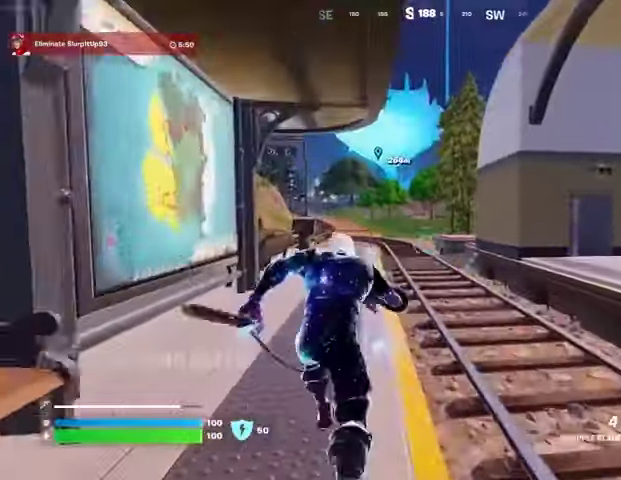
{"buttons": [], "left_stick": "up", "right_stick": "center", "events": []}
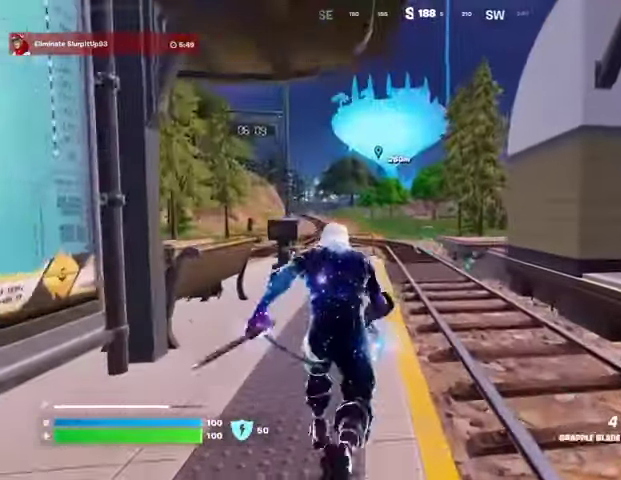
{"buttons": [], "left_stick": "up", "right_stick": "center", "events": [[67, "right_stick", "up-right"], [133, "left_stick", "up-left"], [133, "right_stick", "center"], [333, "left_stick", "up"]]}
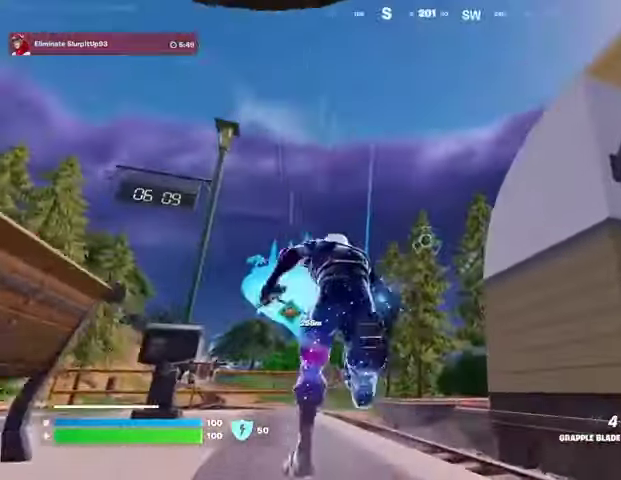
{"buttons": [], "left_stick": "up", "right_stick": "down-right", "events": [[100, "L2", "down"], [100, "right_stick", "up"], [167, "right_stick", "center"], [233, "L2", "up"], [500, "right_stick", "down-right"]]}
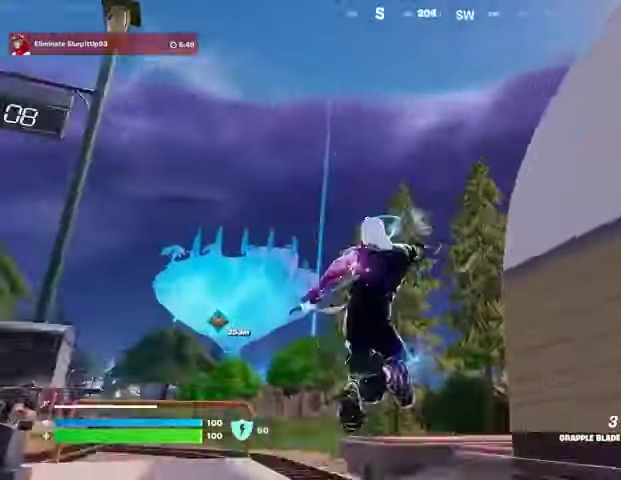
{"buttons": [], "left_stick": "up-right", "right_stick": "center", "events": [[167, "right_stick", "center"], [233, "left_stick", "up-right"], [333, "right_stick", "up"], [433, "right_stick", "center"]]}
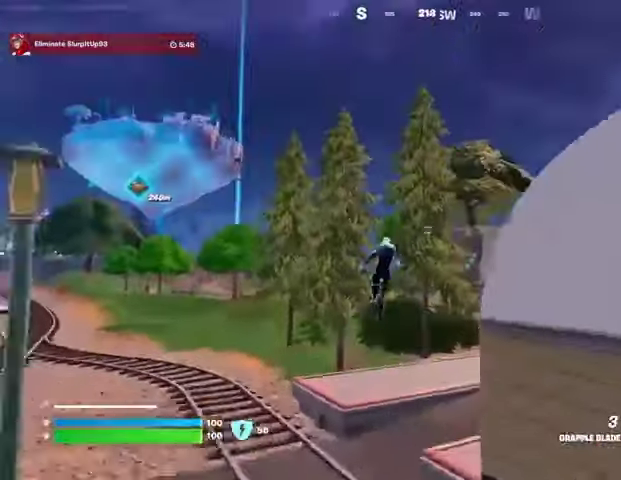
{"buttons": [], "left_stick": "up-right", "right_stick": "center", "events": []}
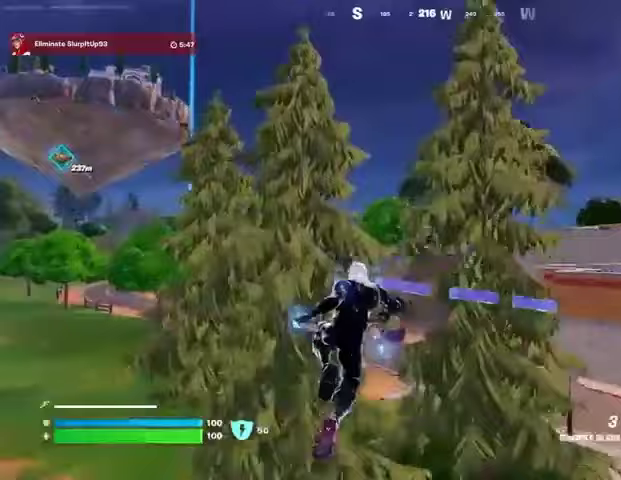
{"buttons": [], "left_stick": "up-right", "right_stick": "center", "events": []}
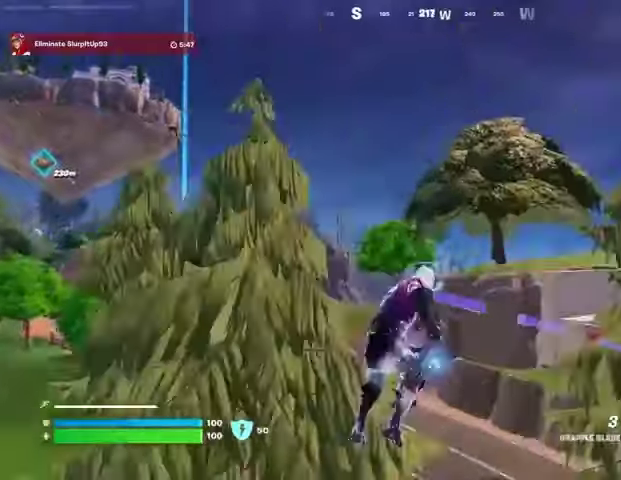
{"buttons": ["L2"], "left_stick": "up-left", "right_stick": "center", "events": [[100, "left_stick", "up"], [200, "left_stick", "up-left"], [500, "L2", "down"]]}
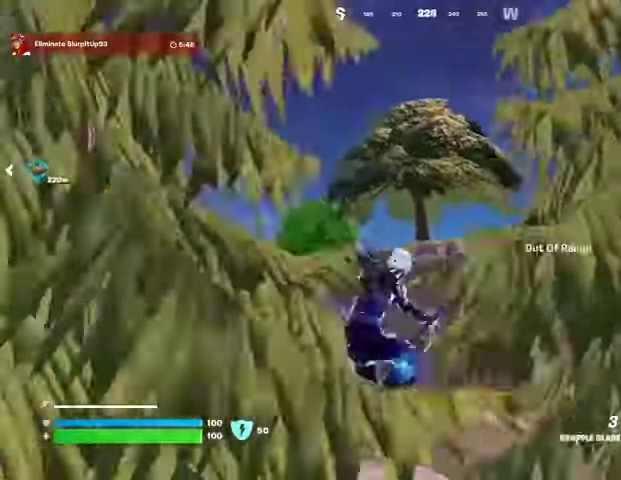
{"buttons": ["L3"], "left_stick": "up-left", "right_stick": "up-right", "events": [[133, "L2", "up"], [400, "right_stick", "up-right"], [500, "L3", "down"]]}
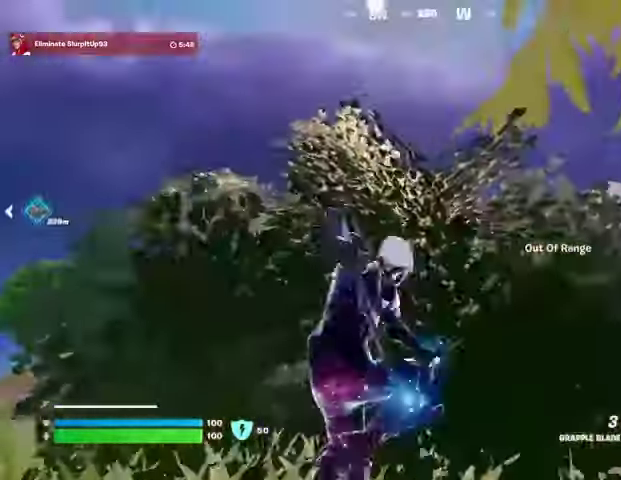
{"buttons": [], "left_stick": "up-left", "right_stick": "center", "events": [[33, "right_stick", "center"], [100, "L3", "up"], [167, "right_stick", "up-right"], [233, "right_stick", "center"], [433, "right_stick", "right"], [500, "right_stick", "center"]]}
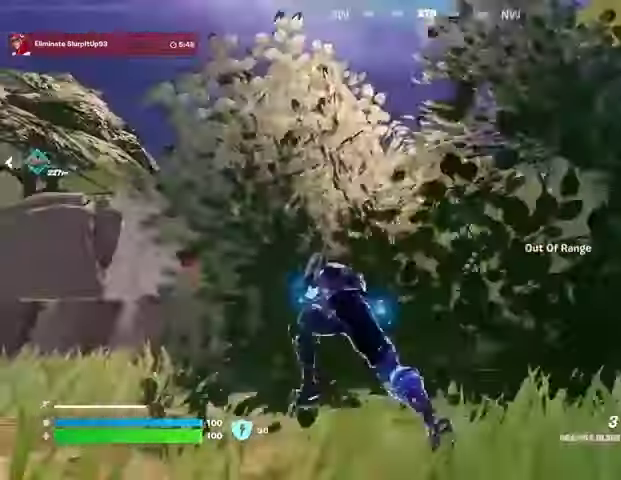
{"buttons": [], "left_stick": "left", "right_stick": "center", "events": [[67, "CROSS", "down"], [133, "CROSS", "up"], [133, "left_stick", "left"]]}
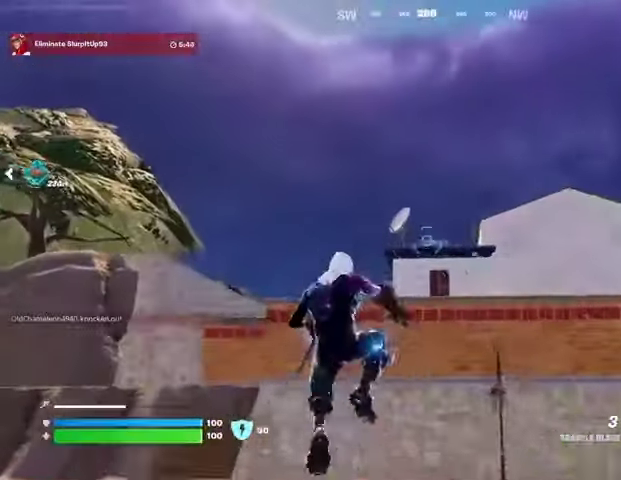
{"buttons": [], "left_stick": "down-left", "right_stick": "down-left", "events": [[33, "L2", "down"], [133, "L2", "up"], [267, "left_stick", "down-left"], [400, "right_stick", "down-left"]]}
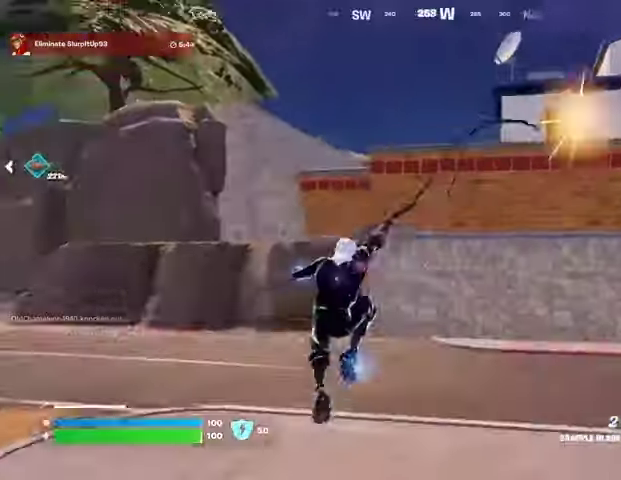
{"buttons": [], "left_stick": "left", "right_stick": "center", "events": [[33, "right_stick", "center"], [100, "left_stick", "left"]]}
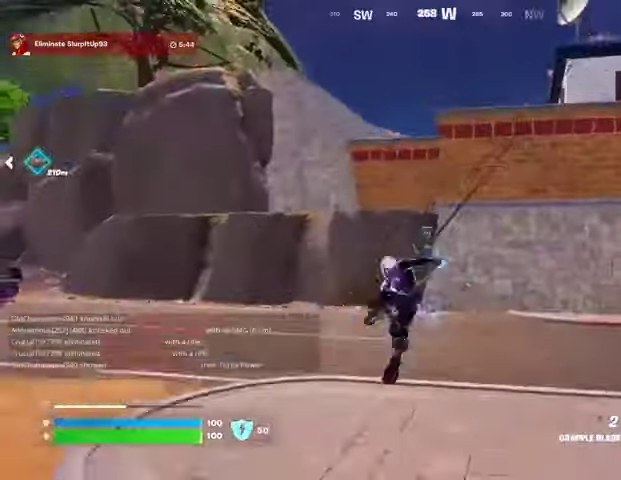
{"buttons": [], "left_stick": "left", "right_stick": "center", "events": []}
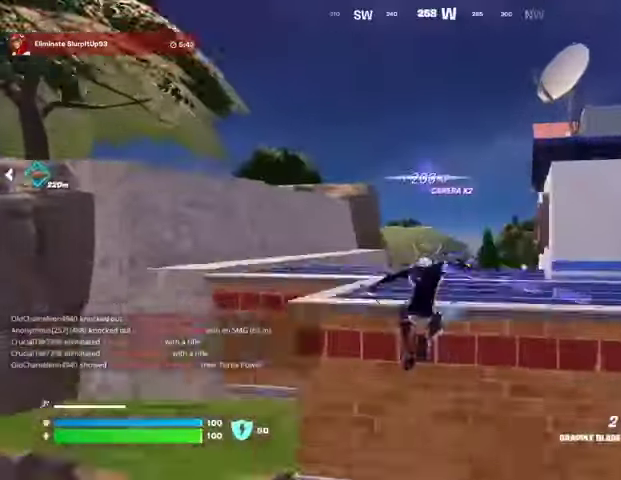
{"buttons": ["L2"], "left_stick": "left", "right_stick": "up", "events": [[133, "right_stick", "left"], [167, "R1", "down"], [267, "R1", "up"], [300, "right_stick", "center"], [467, "right_stick", "up"], [500, "L2", "down"]]}
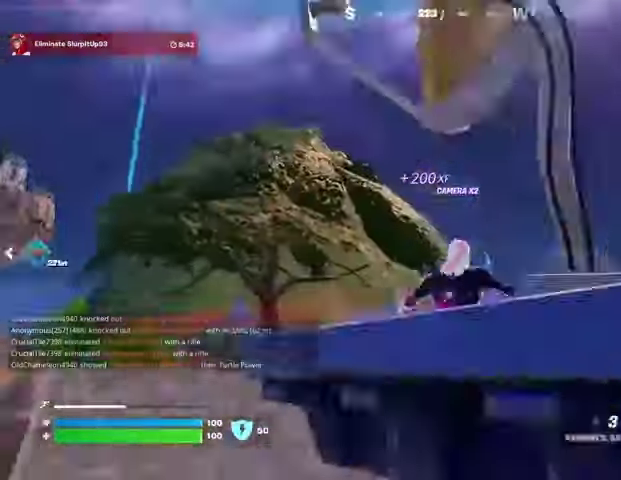
{"buttons": [], "left_stick": "up", "right_stick": "center", "events": [[33, "left_stick", "up-left"], [67, "right_stick", "center"], [100, "L2", "up"], [367, "left_stick", "up"]]}
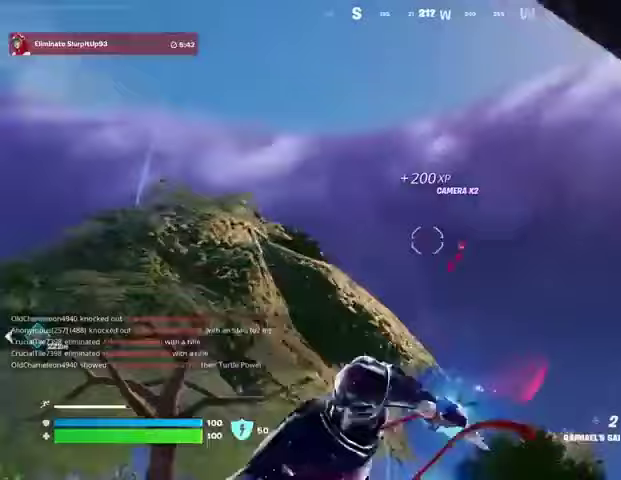
{"buttons": [], "left_stick": "up-right", "right_stick": "center", "events": [[133, "right_stick", "down"], [333, "right_stick", "center"], [500, "left_stick", "up-right"]]}
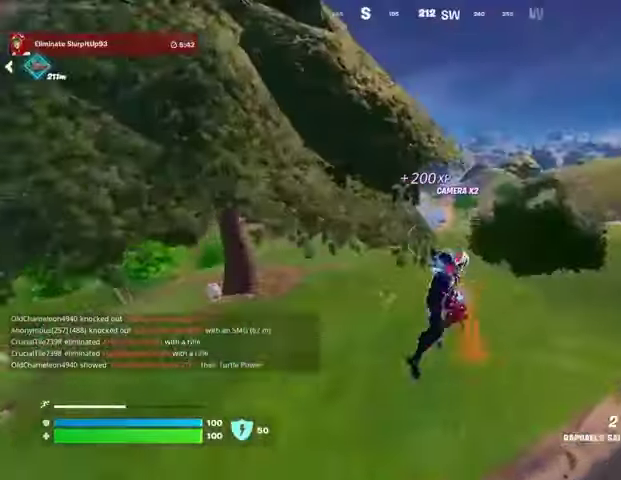
{"buttons": [], "left_stick": "up-right", "right_stick": "center", "events": [[267, "R1", "down"], [400, "R1", "up"]]}
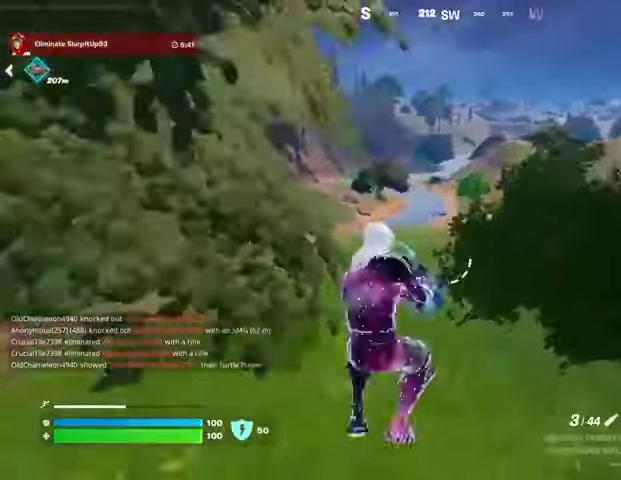
{"buttons": [], "left_stick": "up", "right_stick": "center", "events": [[267, "right_stick", "right"], [400, "right_stick", "center"], [500, "left_stick", "up"]]}
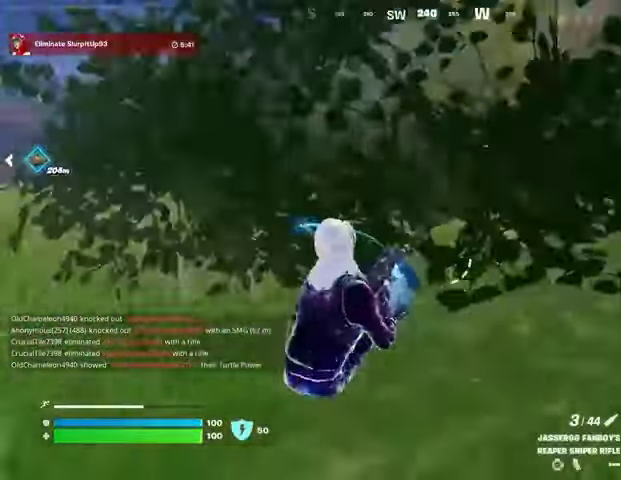
{"buttons": [], "left_stick": "up-right", "right_stick": "left", "events": [[100, "L3", "down"], [100, "right_stick", "right"], [167, "L3", "up"], [267, "left_stick", "up-right"], [333, "right_stick", "center"], [433, "right_stick", "left"]]}
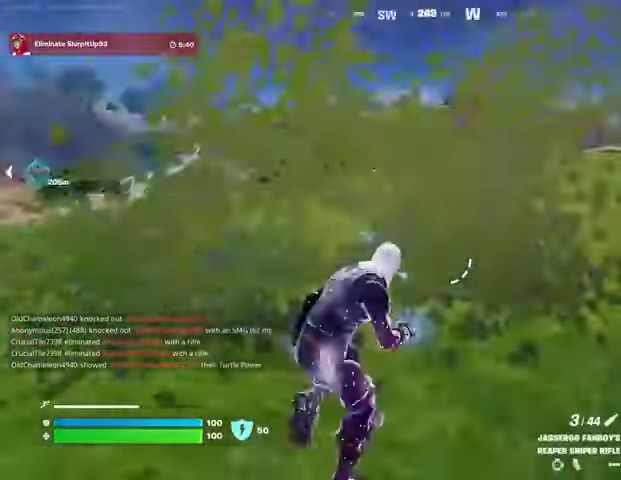
{"buttons": [], "left_stick": "up-right", "right_stick": "center", "events": [[67, "right_stick", "center"]]}
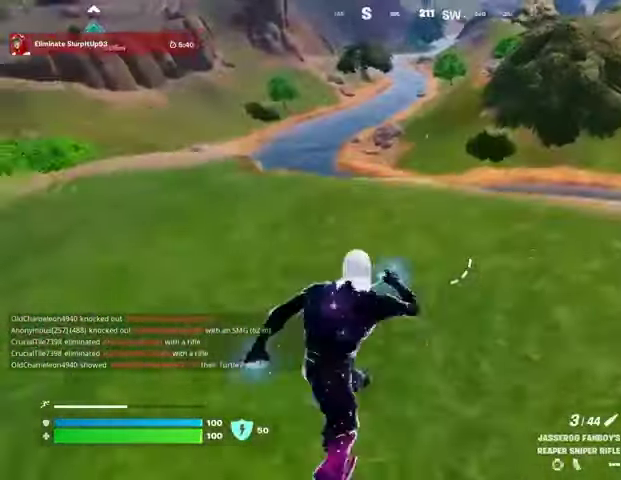
{"buttons": [], "left_stick": "up-left", "right_stick": "center", "events": [[300, "left_stick", "up"], [300, "right_stick", "left"], [467, "left_stick", "up-left"], [467, "right_stick", "center"]]}
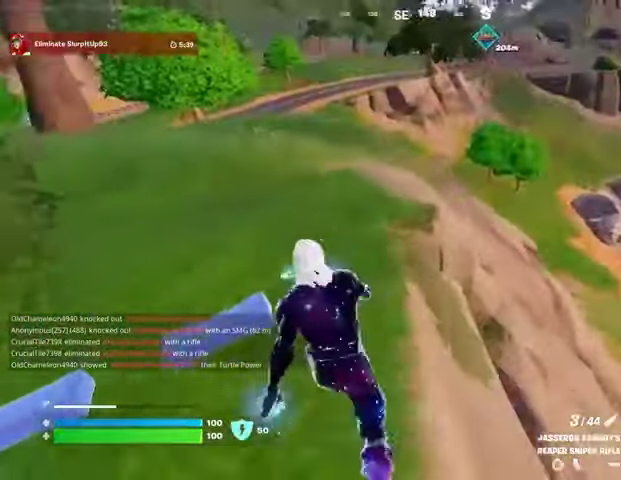
{"buttons": [], "left_stick": "right", "right_stick": "center", "events": [[100, "right_stick", "right"], [133, "left_stick", "left"], [267, "left_stick", "down-right"], [333, "left_stick", "right"], [333, "right_stick", "center"]]}
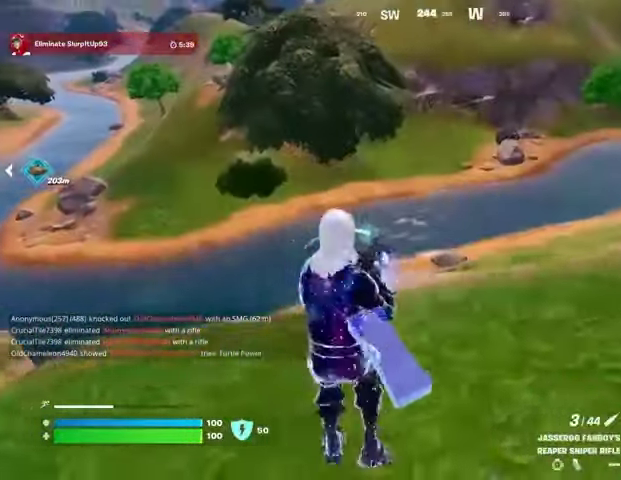
{"buttons": [], "left_stick": "right", "right_stick": "center", "events": [[167, "CROSS", "down"], [233, "CROSS", "up"], [333, "right_stick", "up"], [433, "right_stick", "center"]]}
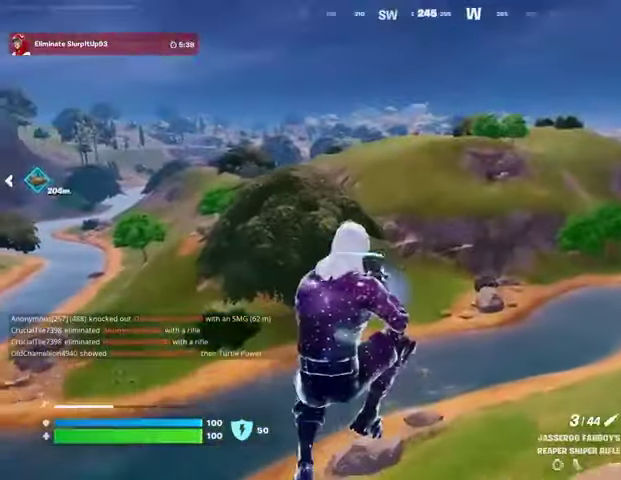
{"buttons": [], "left_stick": "right", "right_stick": "center", "events": [[167, "right_stick", "right"], [433, "right_stick", "center"]]}
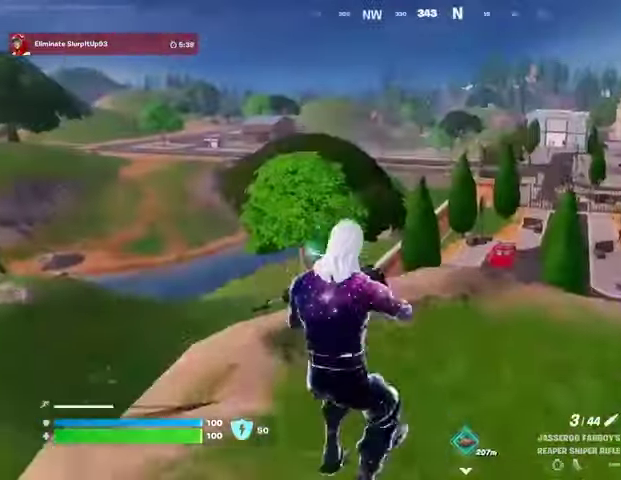
{"buttons": [], "left_stick": "down-right", "right_stick": "center", "events": [[33, "CROSS", "down"], [133, "CROSS", "up"], [500, "left_stick", "down-right"]]}